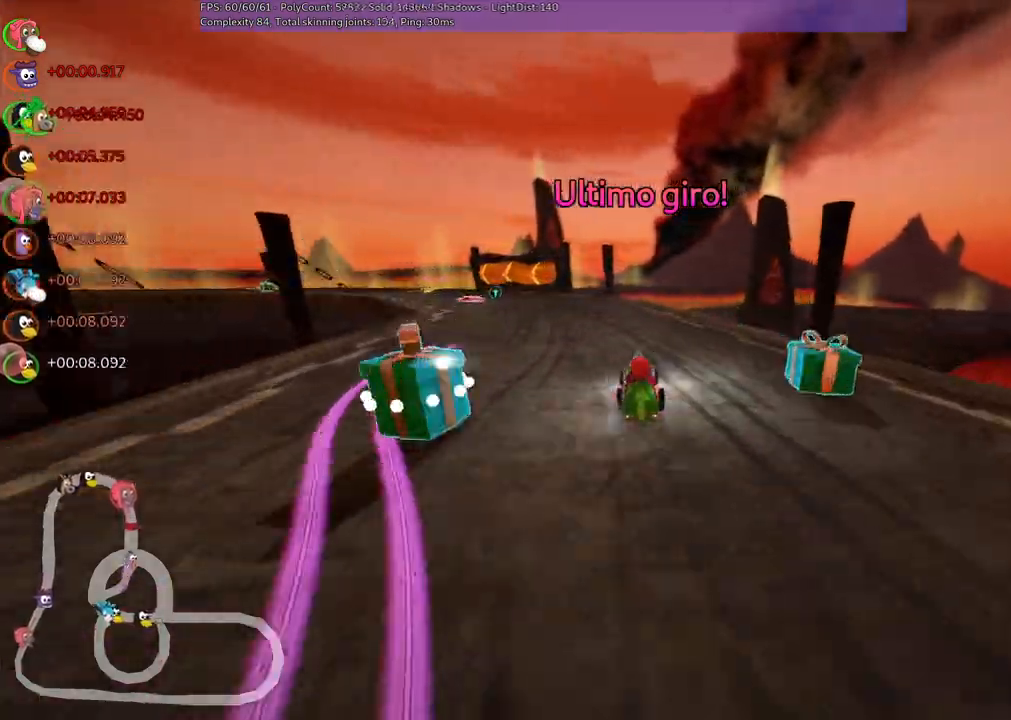
Gameplay with keyboard; each line is a JSON object with the keys held at the frame after it. "events" lists presses ("down") and releases ("up") of ".", "/", "alt_r", "b", "c", "comma", "ctrl_r", "d", "down", "f", "g", "h", "j", "k", "l", "left", "m", "n", "quote", "return", "right", "semicolon", "shift_r", "space", "super", "up" and "v" between this image and that frame as [ms after this image, input, new state], when the widget could be followed in between. No other keys are recorded. Mouse input is not recorded.
{"keys": ["left", "m", "up"], "events": [[417, "m", "down"]]}
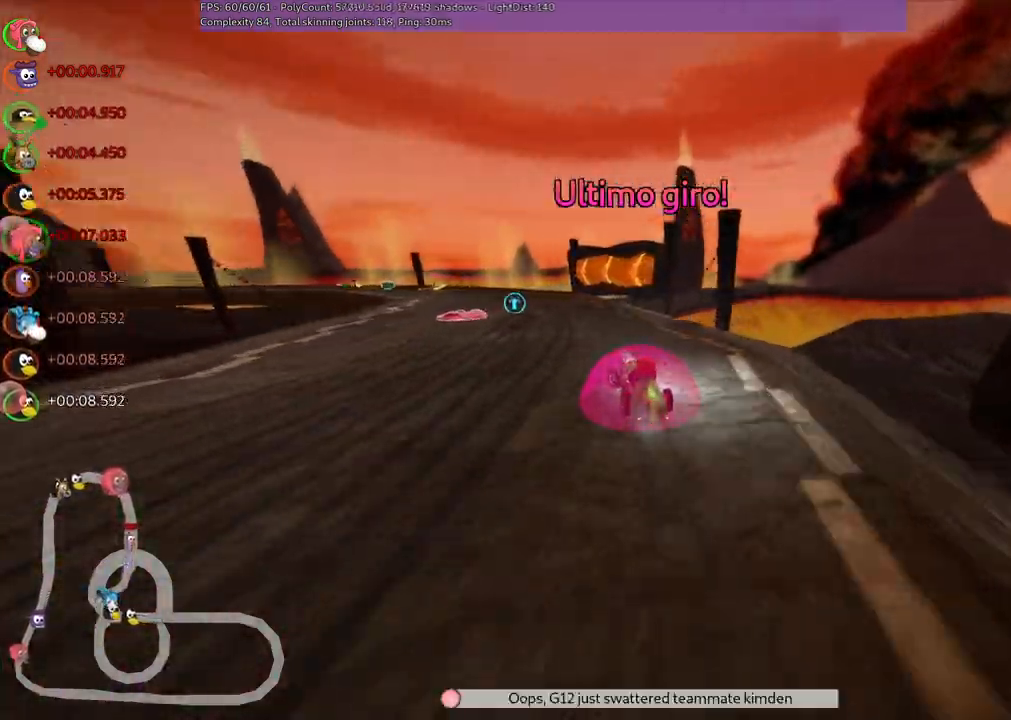
{"keys": ["up"], "events": [[67, "m", "up"], [117, "left", "up"], [150, "n", "down"], [300, "n", "up"], [350, "right", "down"], [433, "right", "up"]]}
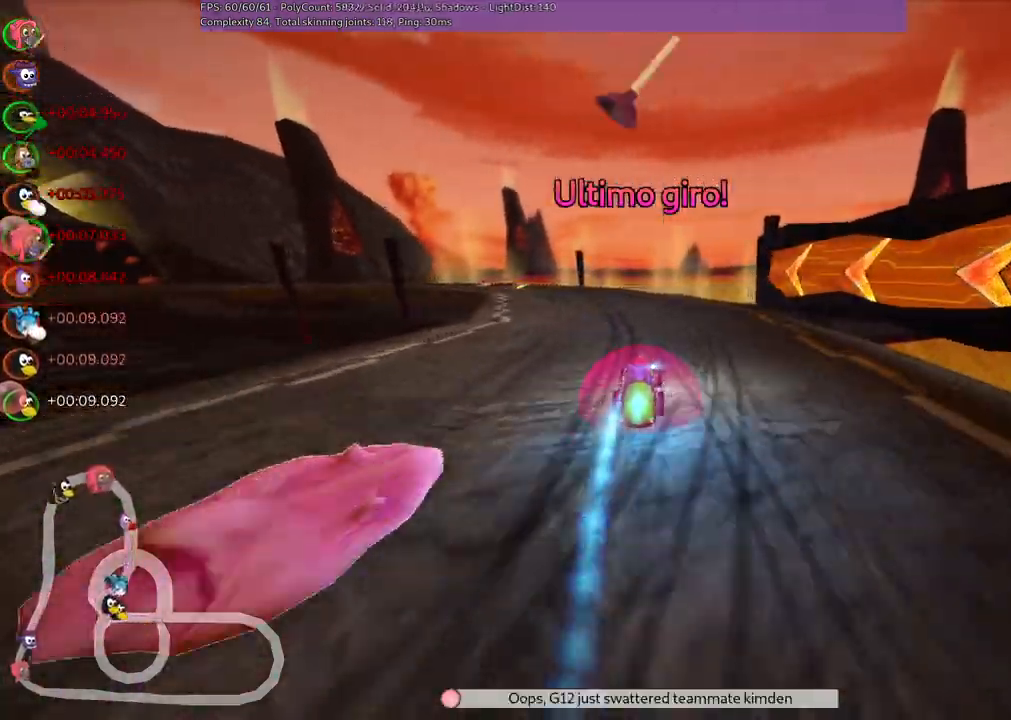
{"keys": ["left", "m", "right", "up"], "events": [[33, "left", "down"], [33, "m", "down"], [217, "right", "down"], [267, "left", "up"], [467, "left", "down"]]}
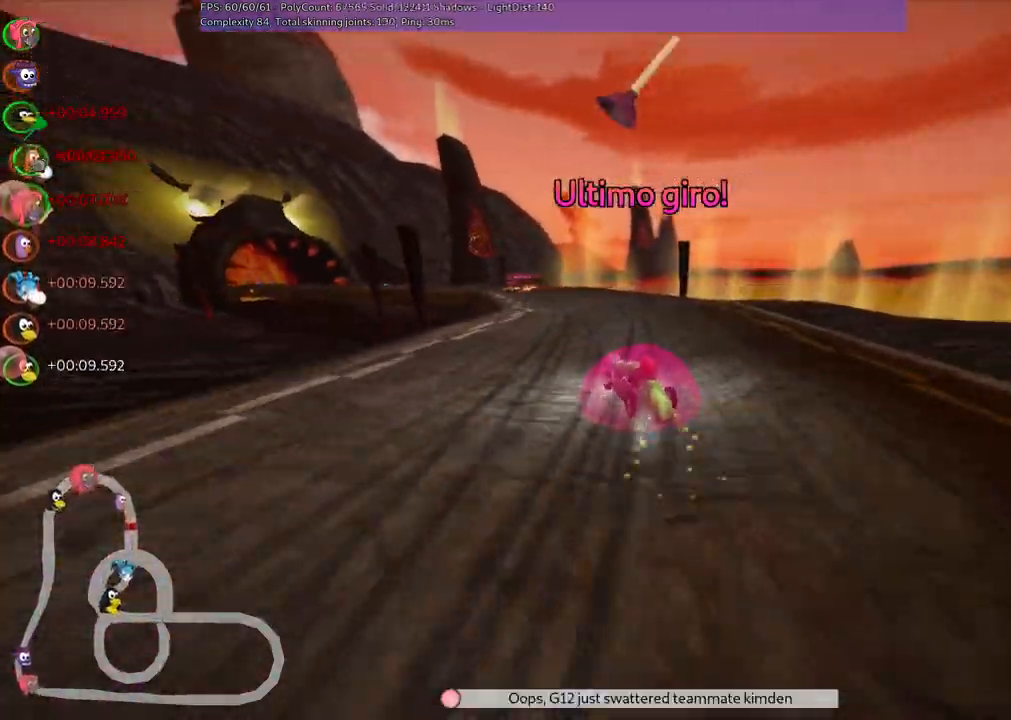
{"keys": ["m", "right", "up"]}
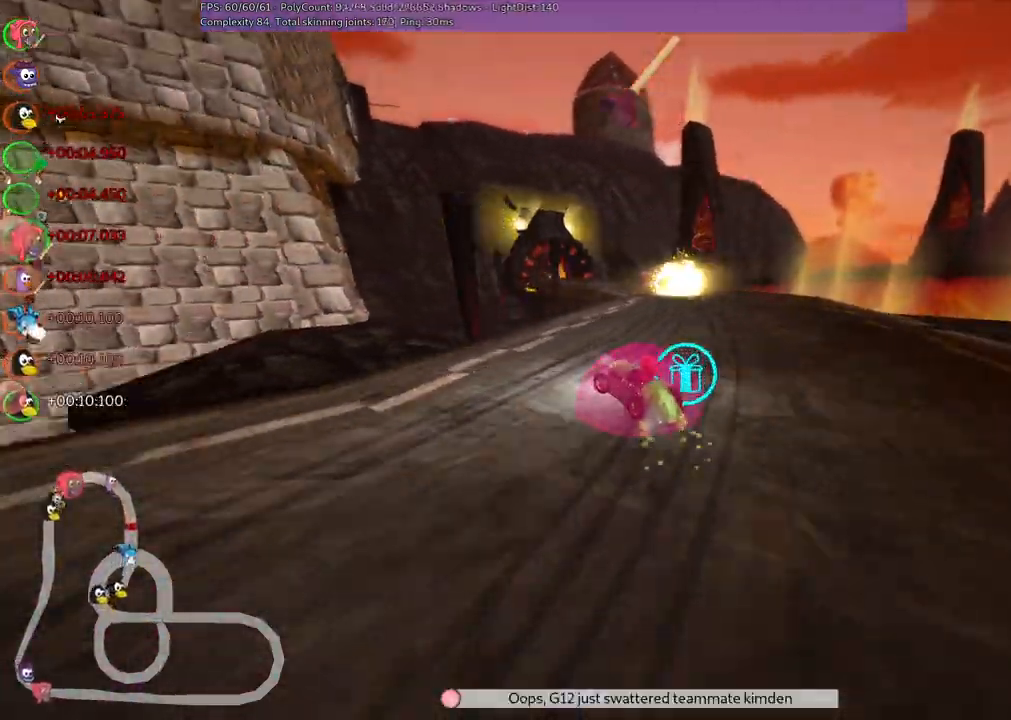
{"keys": ["m", "right", "up"]}
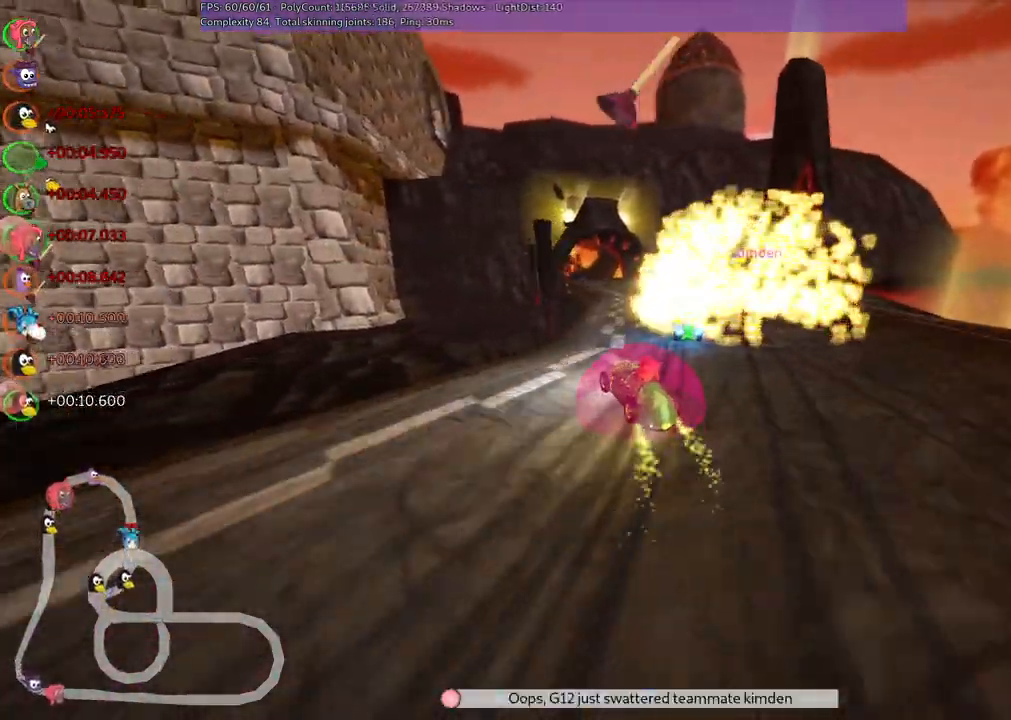
{"keys": ["m", "right", "up"], "events": [[233, "space", "down"], [383, "space", "up"]]}
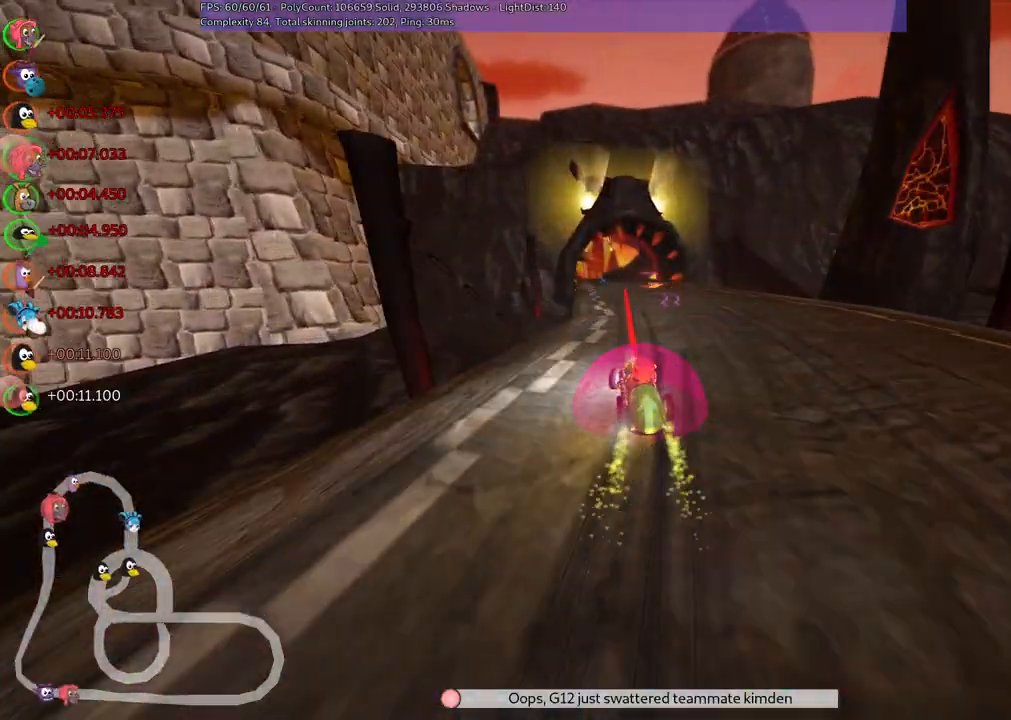
{"keys": ["m", "right", "up"], "events": [[250, "left", "down"], [400, "left", "up"]]}
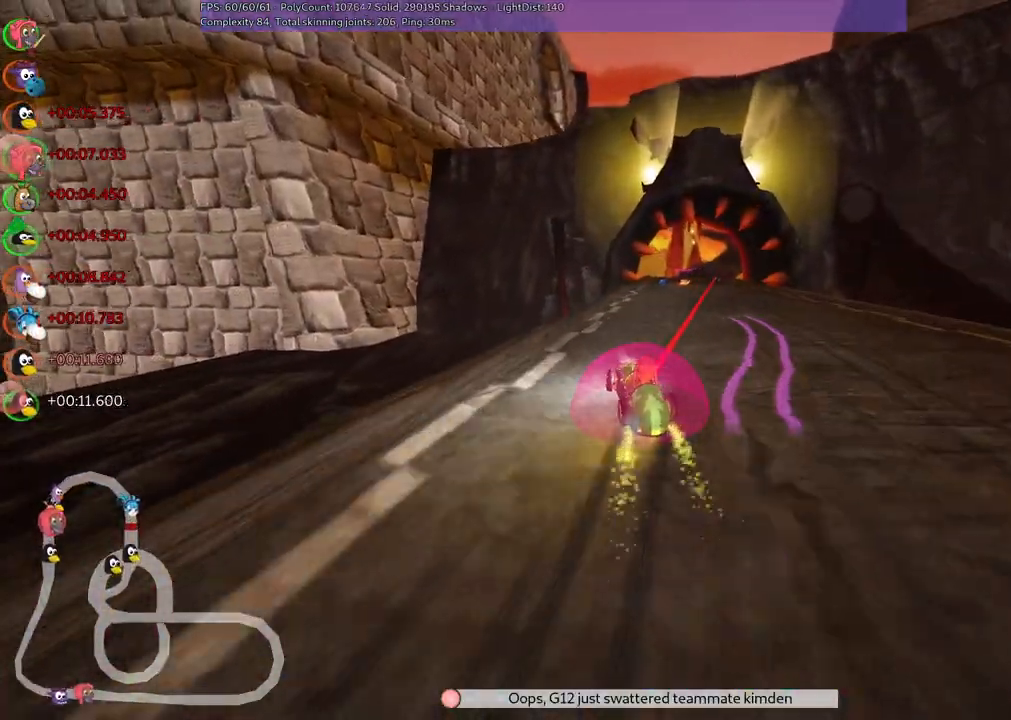
{"keys": ["m", "right", "up"], "events": []}
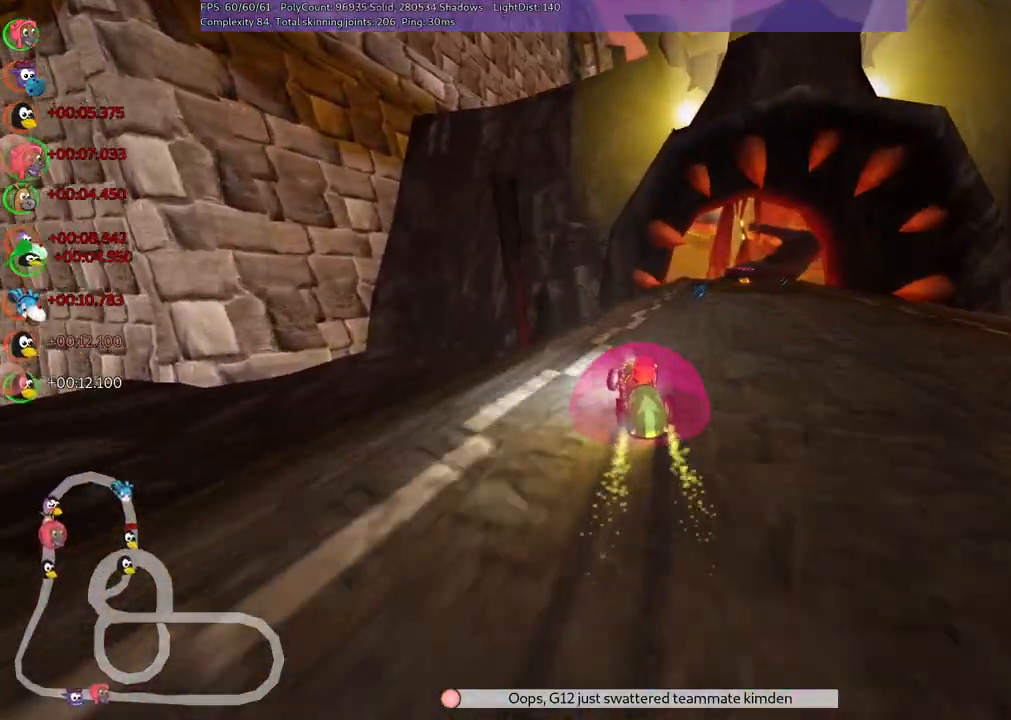
{"keys": ["right", "up"], "events": [[17, "m", "up"], [250, "right", "up"], [333, "right", "down"]]}
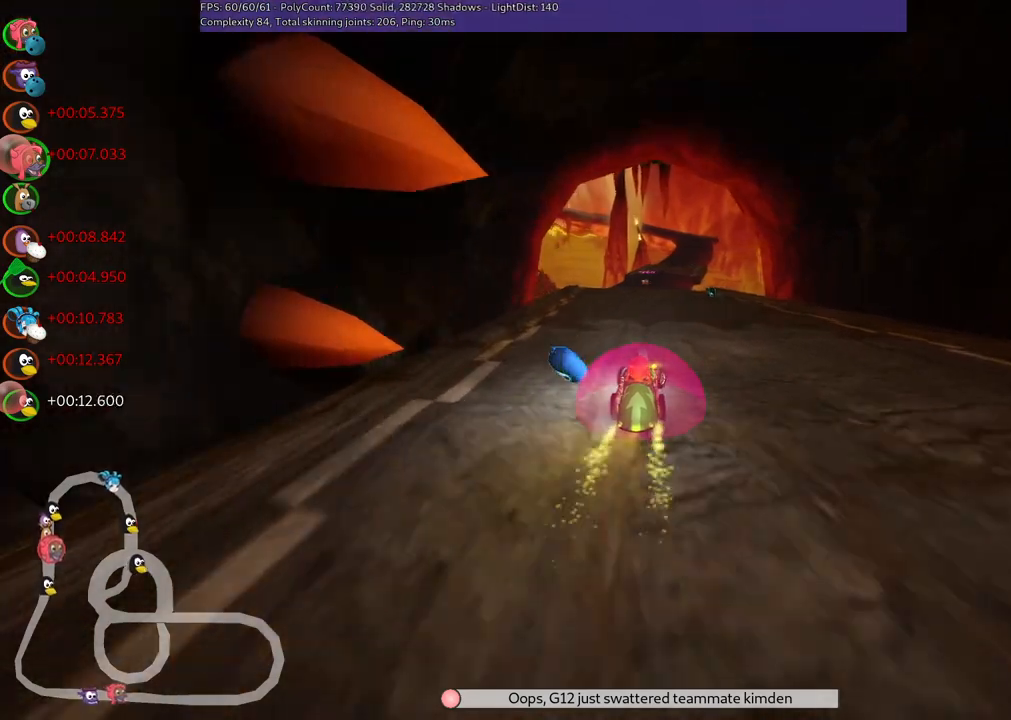
{"keys": ["left", "up"], "events": [[167, "right", "up"], [317, "left", "down"], [317, "m", "down"], [500, "m", "up"]]}
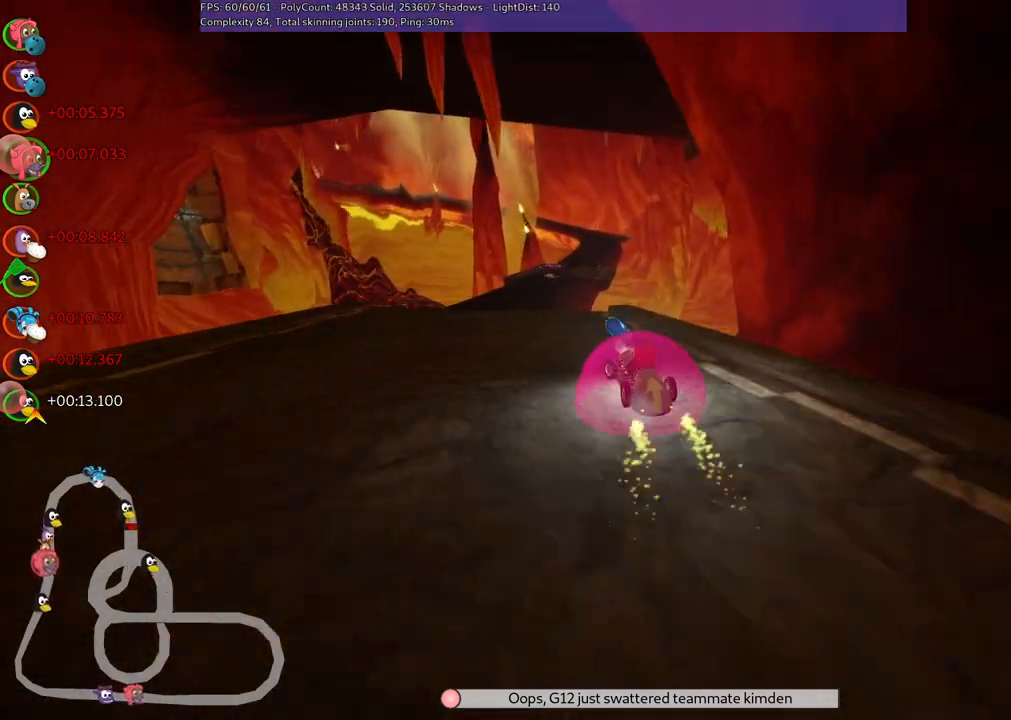
{"keys": ["left", "m", "right", "up"], "events": [[50, "left", "up"], [100, "n", "down"], [200, "left", "down"], [250, "n", "up"], [333, "left", "up"], [333, "m", "down"], [333, "right", "down"], [417, "left", "down"]]}
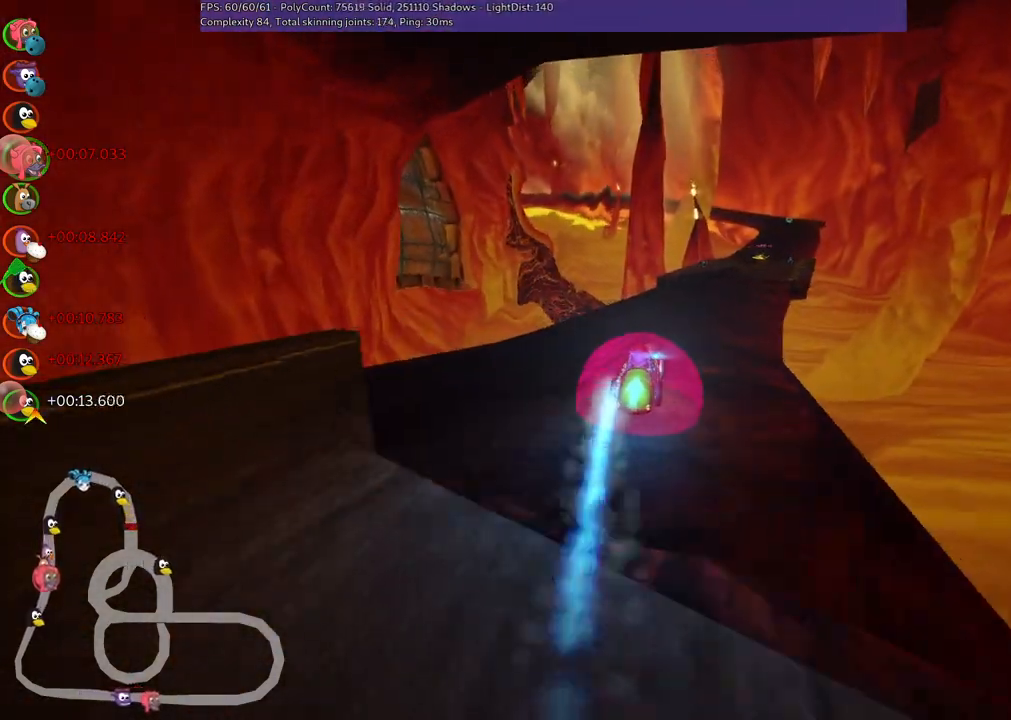
{"keys": ["left", "m", "right", "up"], "events": [[17, "right", "up"], [117, "right", "down"], [217, "right", "up"], [450, "right", "down"]]}
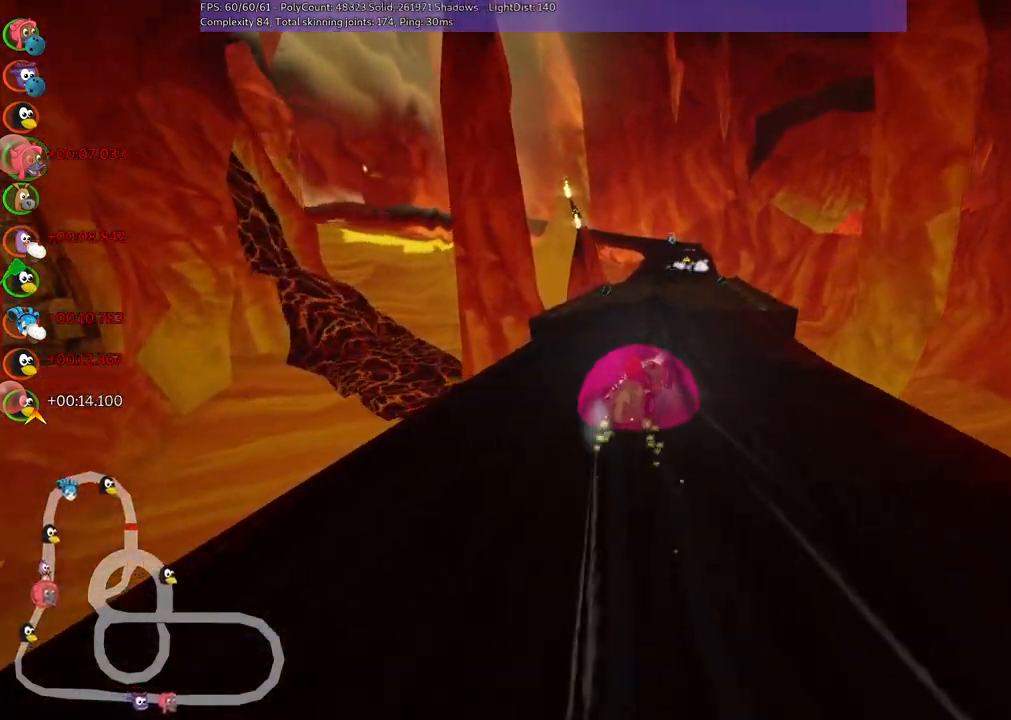
{"keys": ["left", "m", "up"], "events": [[100, "right", "up"]]}
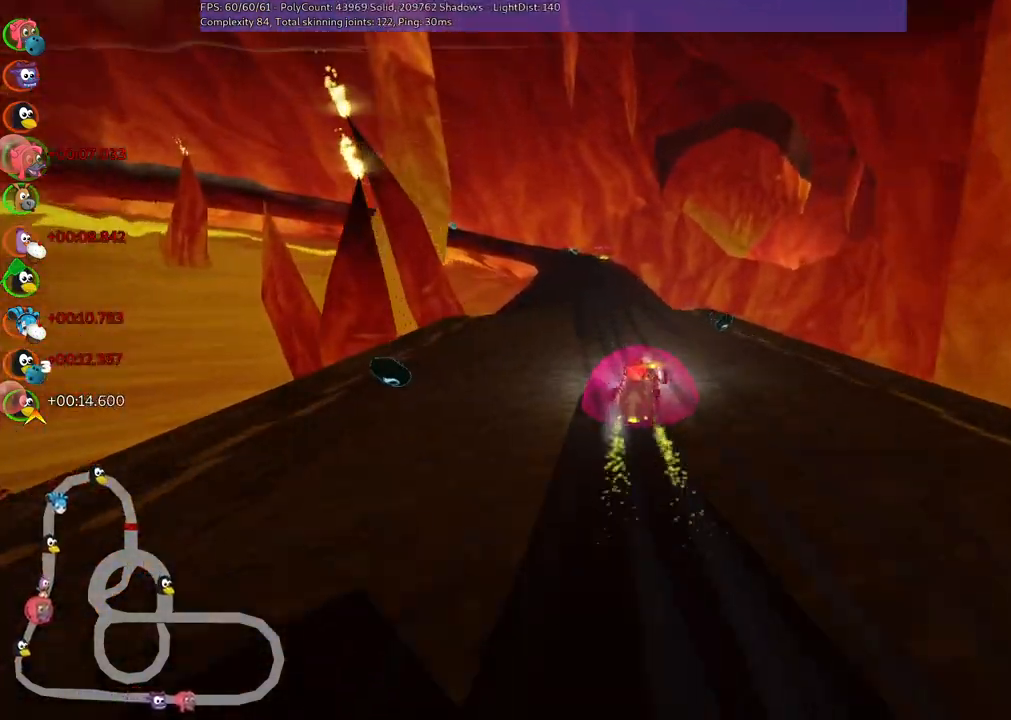
{"keys": ["left", "n", "up"], "events": [[350, "m", "up"], [500, "n", "down"]]}
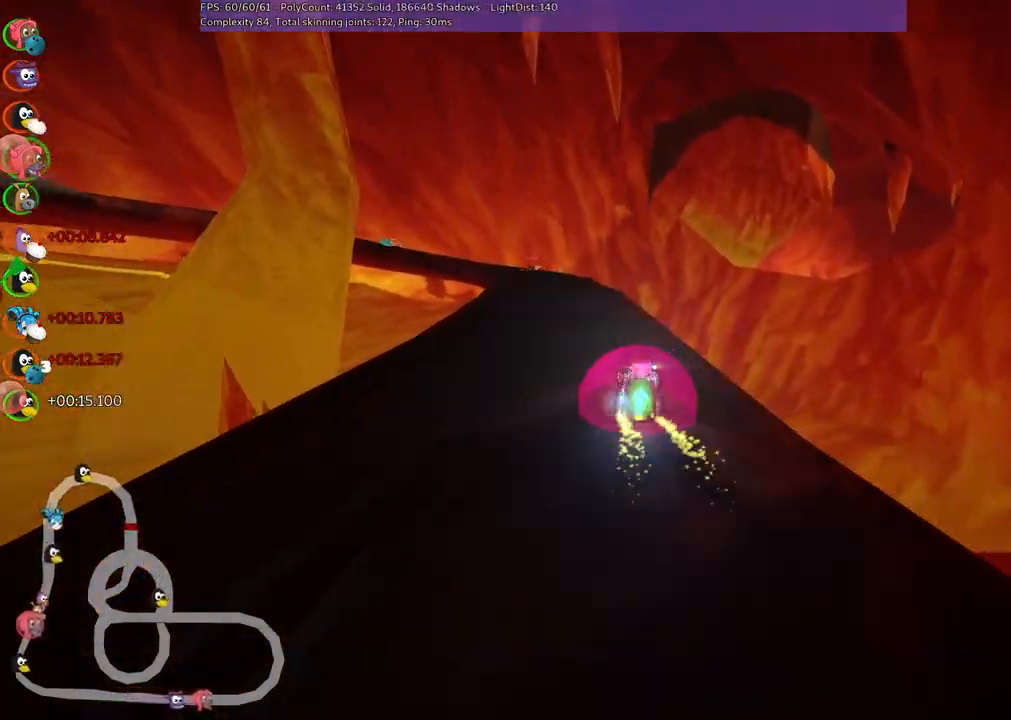
{"keys": ["right", "up"], "events": [[183, "left", "up"], [217, "n", "up"], [367, "right", "down"]]}
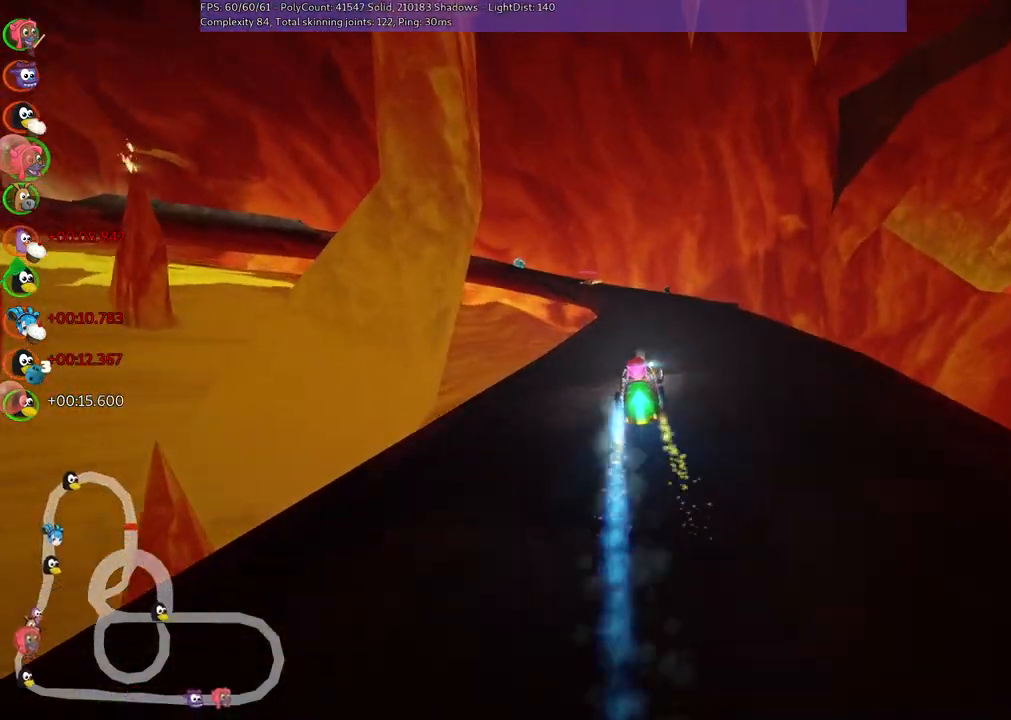
{"keys": ["m", "right", "up"], "events": [[200, "left", "down"], [200, "right", "up"], [250, "m", "down"], [300, "right", "down"], [350, "left", "up"]]}
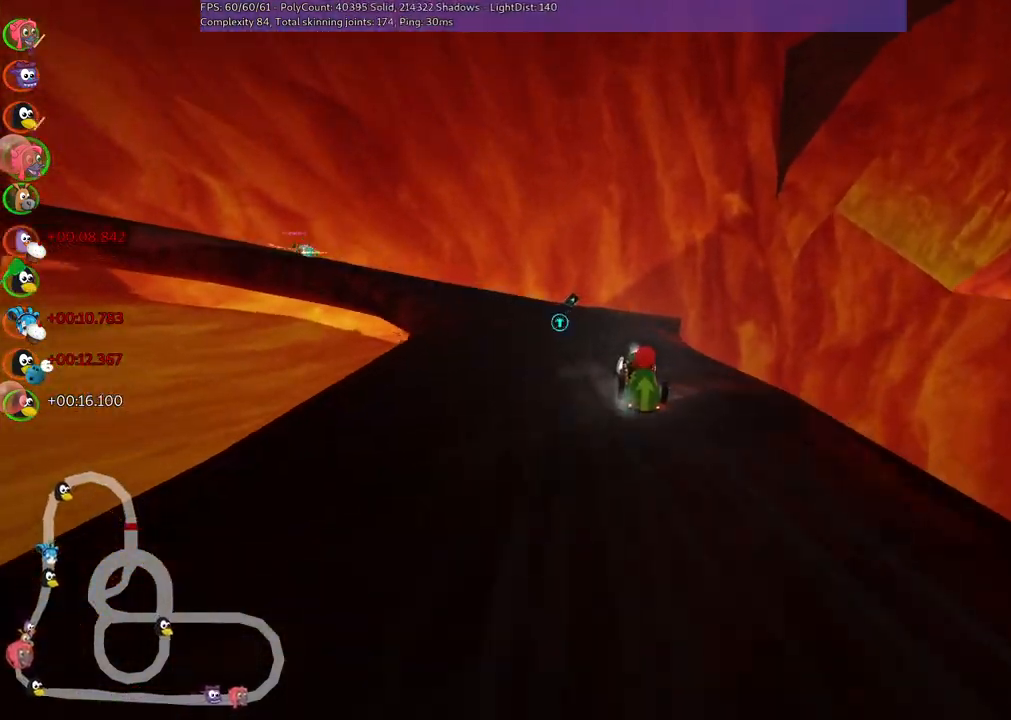
{"keys": ["left", "m", "up"], "events": [[217, "left", "down"], [500, "right", "up"]]}
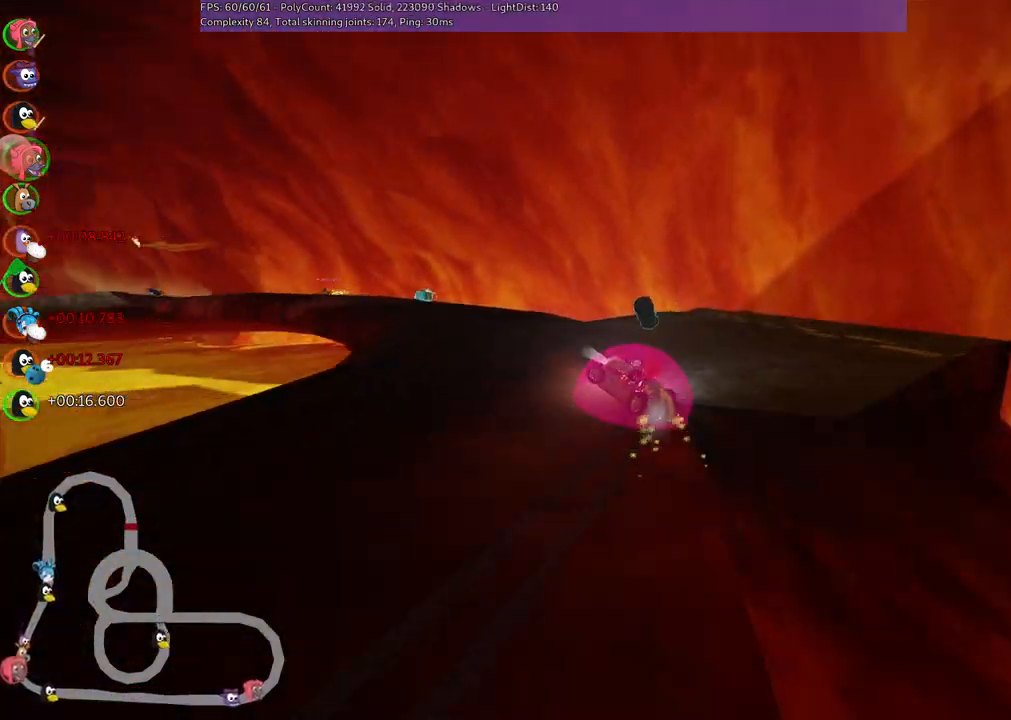
{"keys": ["right", "up"], "events": [[183, "m", "up"], [433, "left", "up"], [483, "right", "down"]]}
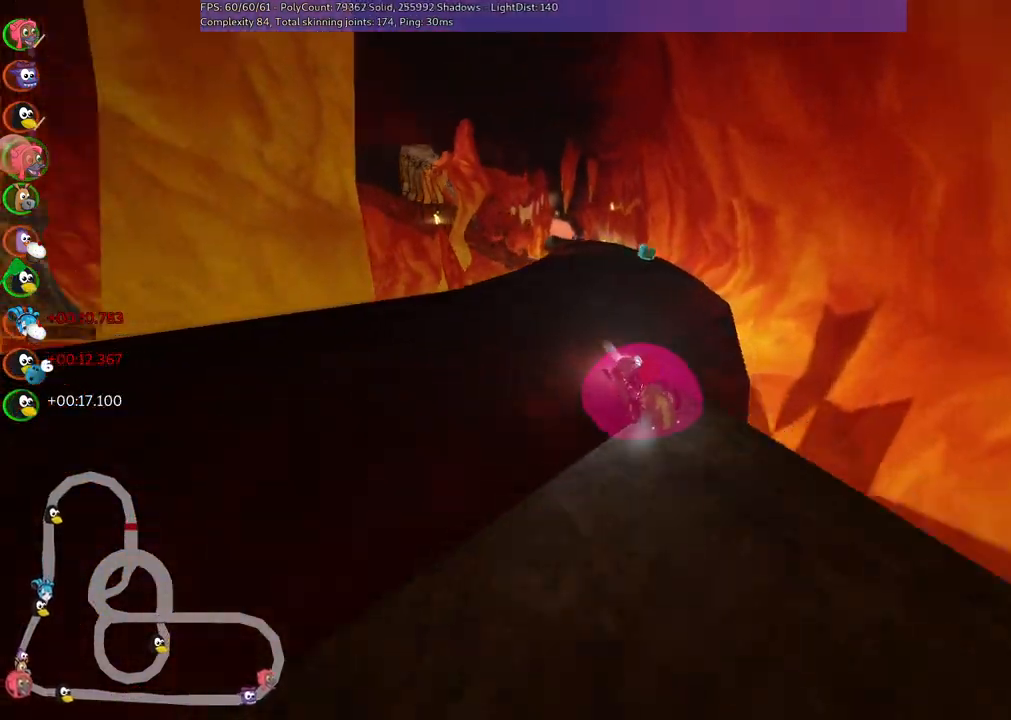
{"keys": ["up"], "events": [[217, "n", "down"], [350, "n", "up"], [350, "right", "up"], [450, "right", "down"], [500, "right", "up"]]}
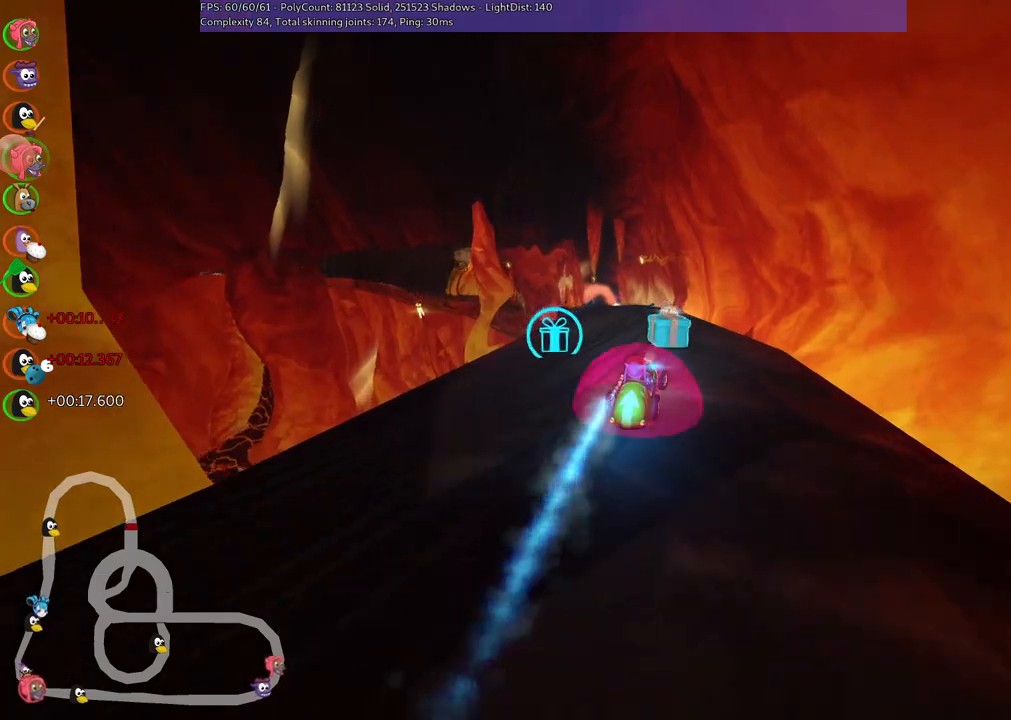
{"keys": ["m", "right", "up"], "events": [[83, "left", "down"], [83, "m", "down"], [183, "right", "down"], [233, "left", "up"]]}
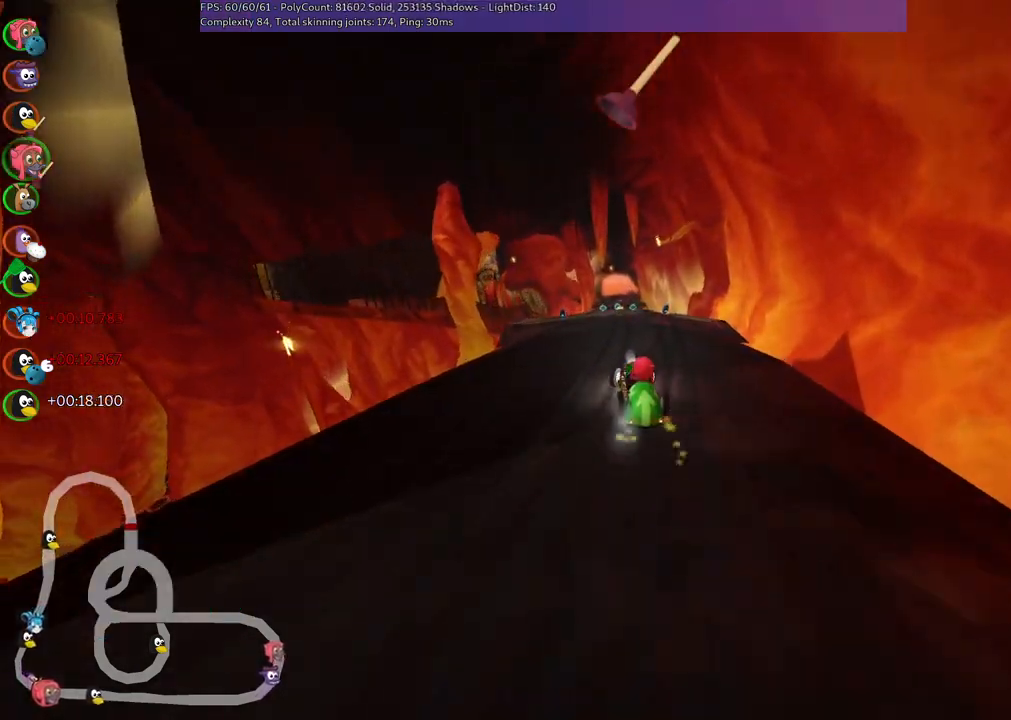
{"keys": ["m", "right", "up"], "events": []}
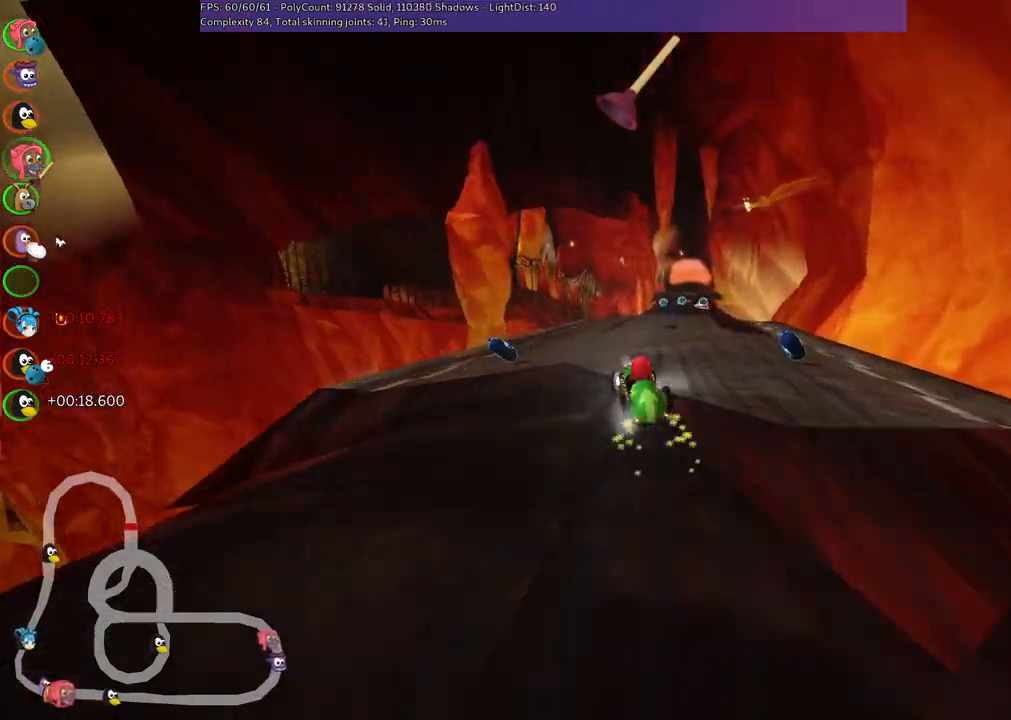
{"keys": ["up"], "events": [[167, "n", "down"], [217, "m", "up"], [367, "n", "up"], [367, "right", "up"]]}
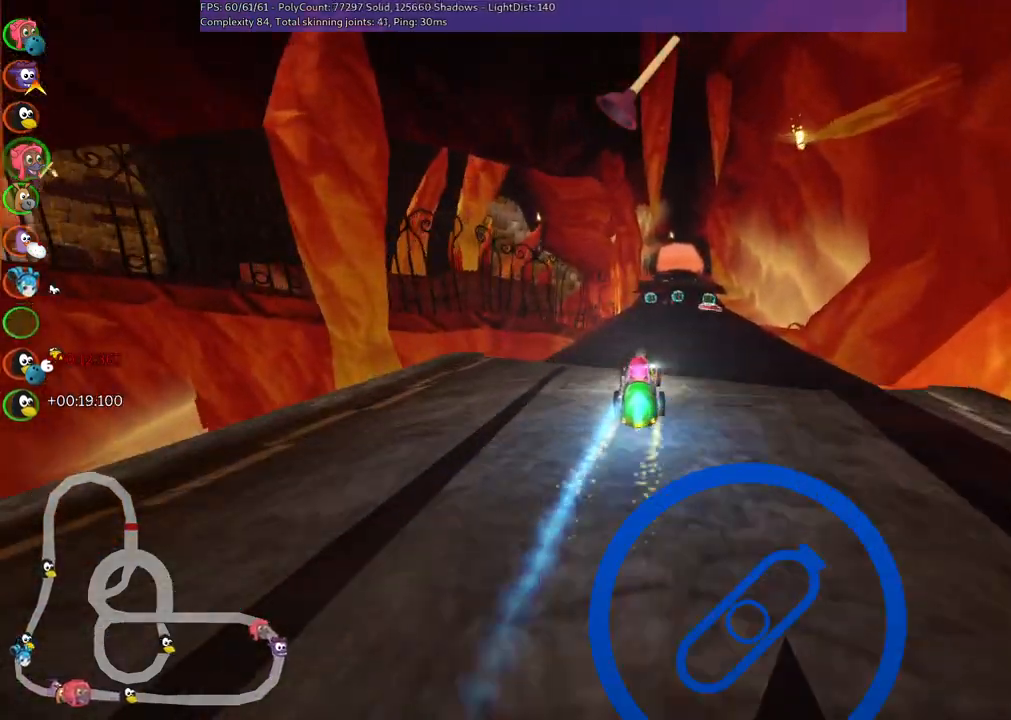
{"keys": ["up"], "events": [[283, "space", "down"], [433, "space", "up"]]}
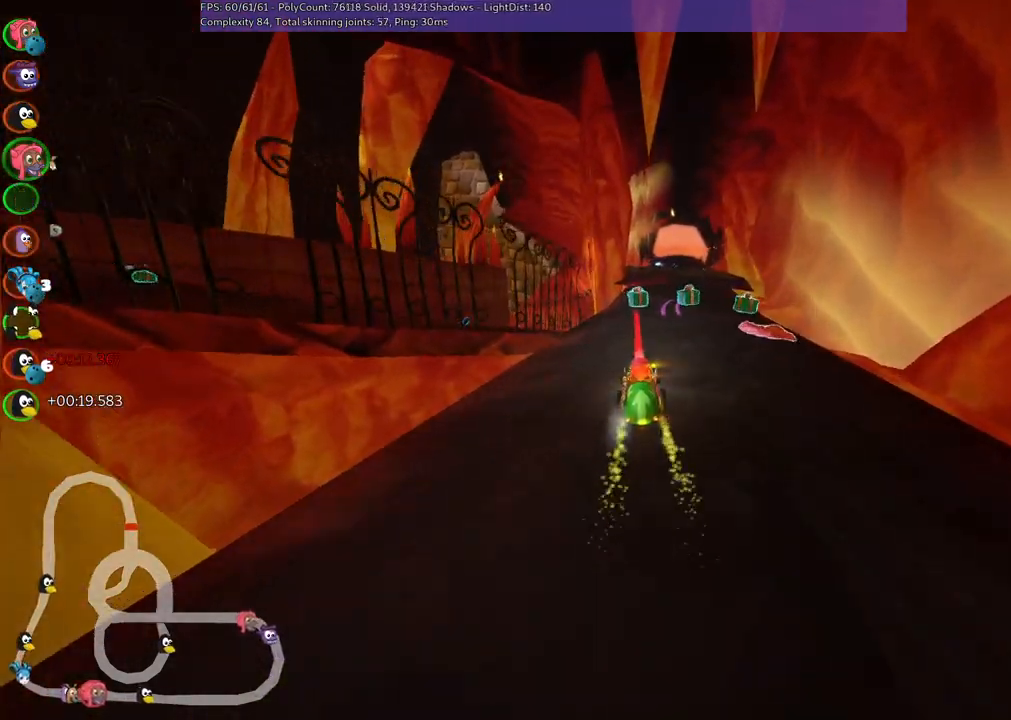
{"keys": ["n", "up"], "events": [[67, "left", "down"], [217, "left", "up"], [267, "right", "down"], [450, "n", "down"], [450, "right", "up"]]}
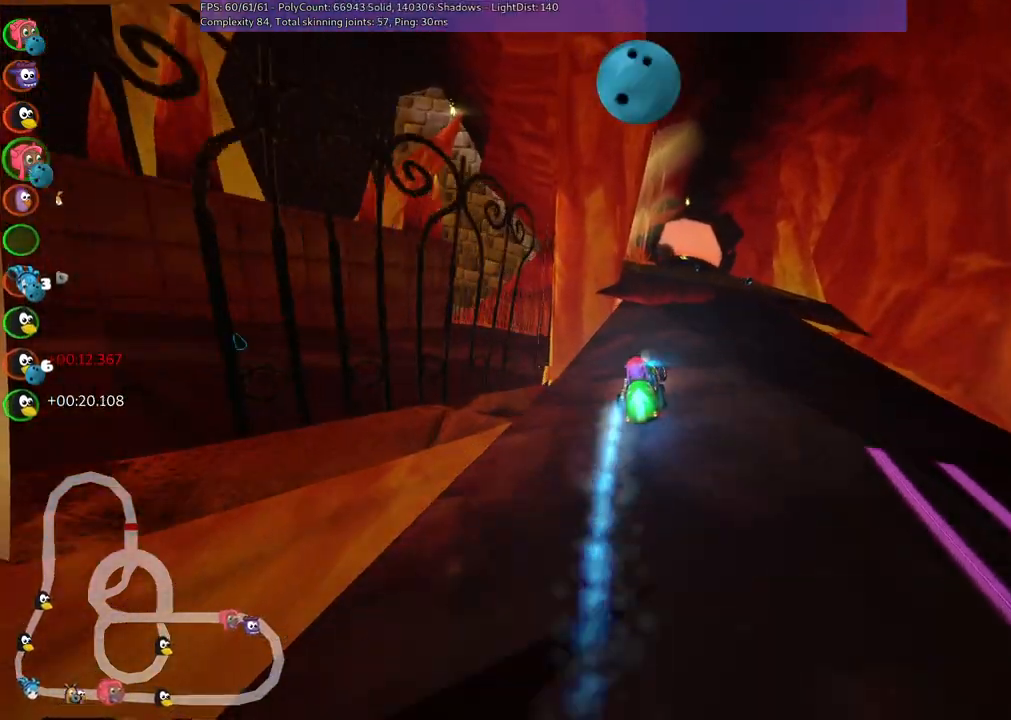
{"keys": ["right", "up"], "events": [[83, "n", "up"], [367, "right", "down"]]}
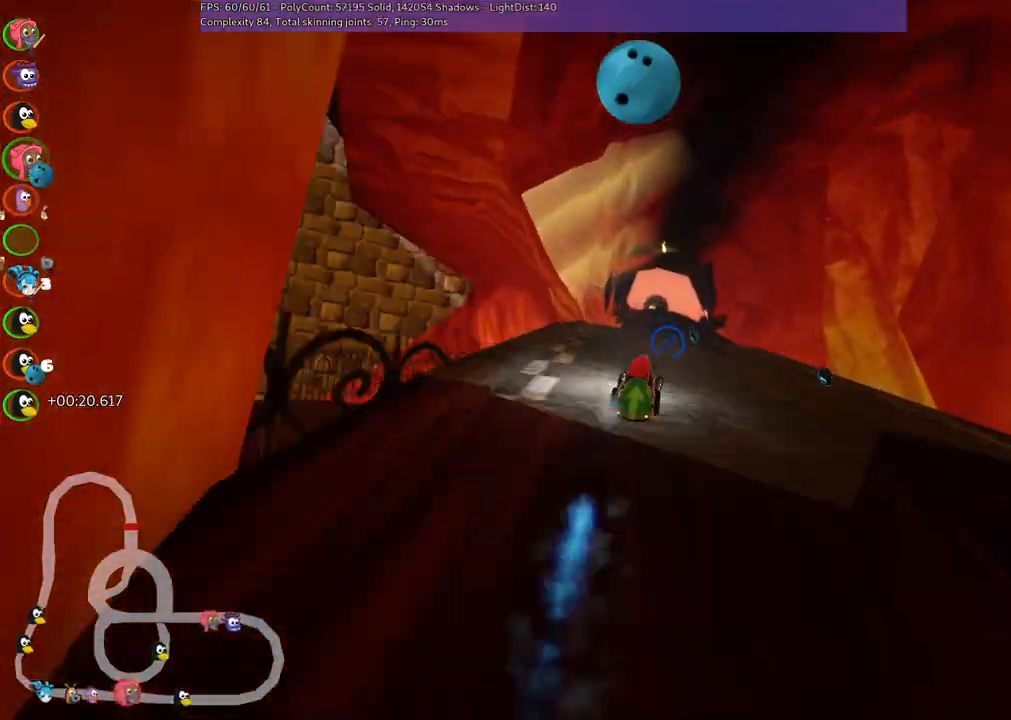
{"keys": ["left", "m", "right", "up"], "events": [[150, "right", "up"], [200, "left", "down"], [200, "m", "down"], [300, "right", "down"], [350, "left", "up"], [450, "left", "down"]]}
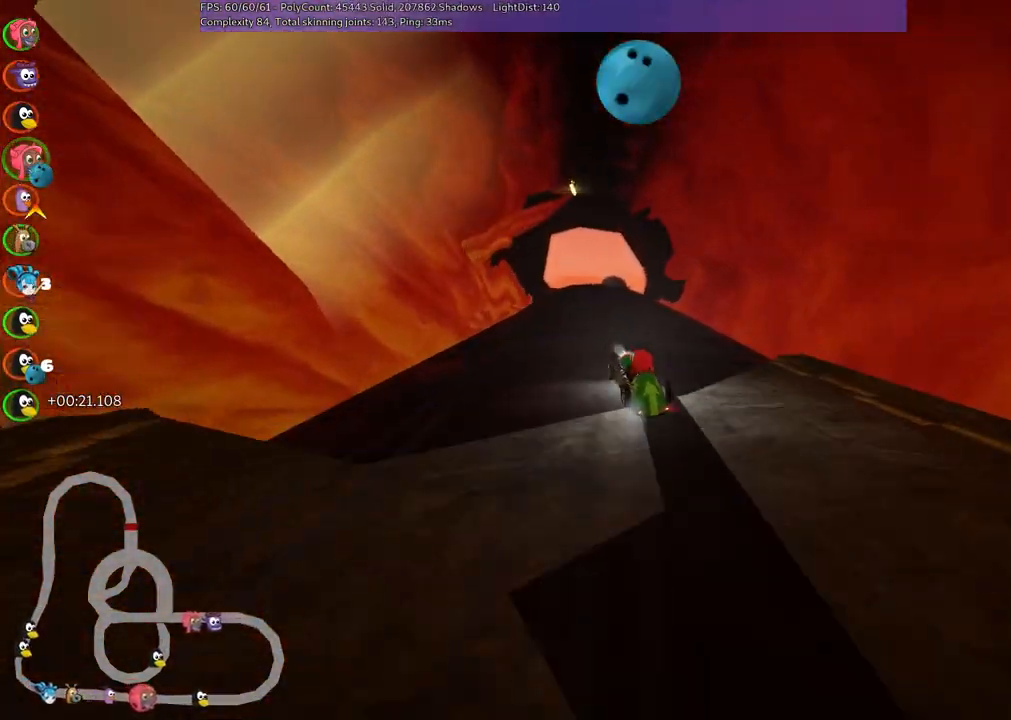
{"keys": ["m", "right", "up"], "events": [[33, "left", "up"]]}
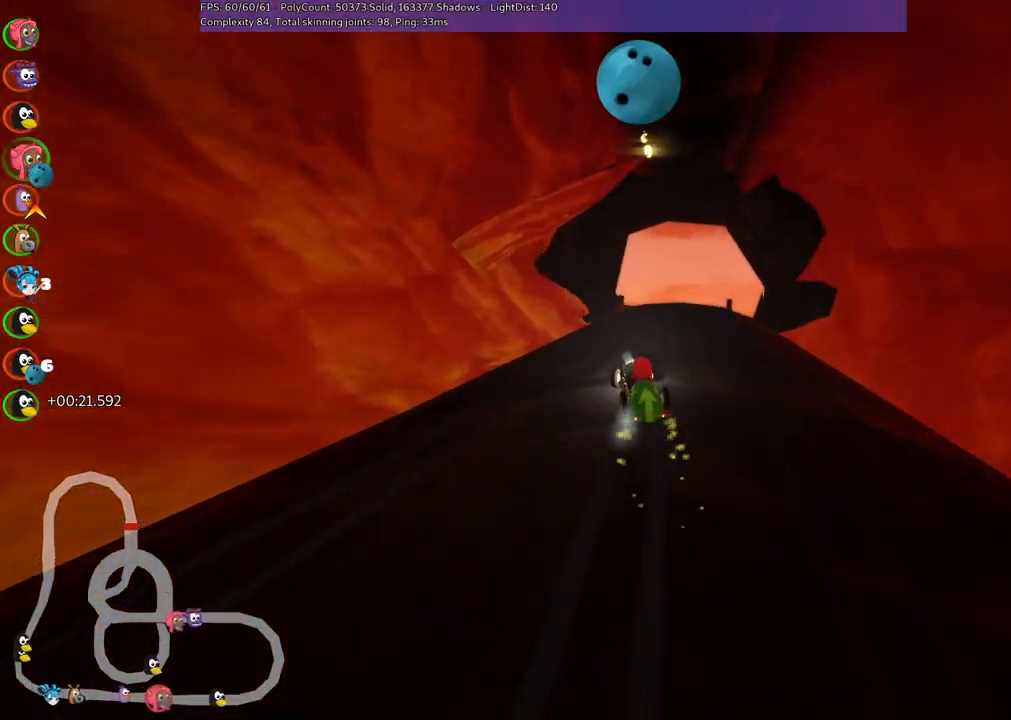
{"keys": ["up"], "events": [[250, "m", "up"], [250, "n", "down"], [383, "n", "up"], [383, "right", "up"]]}